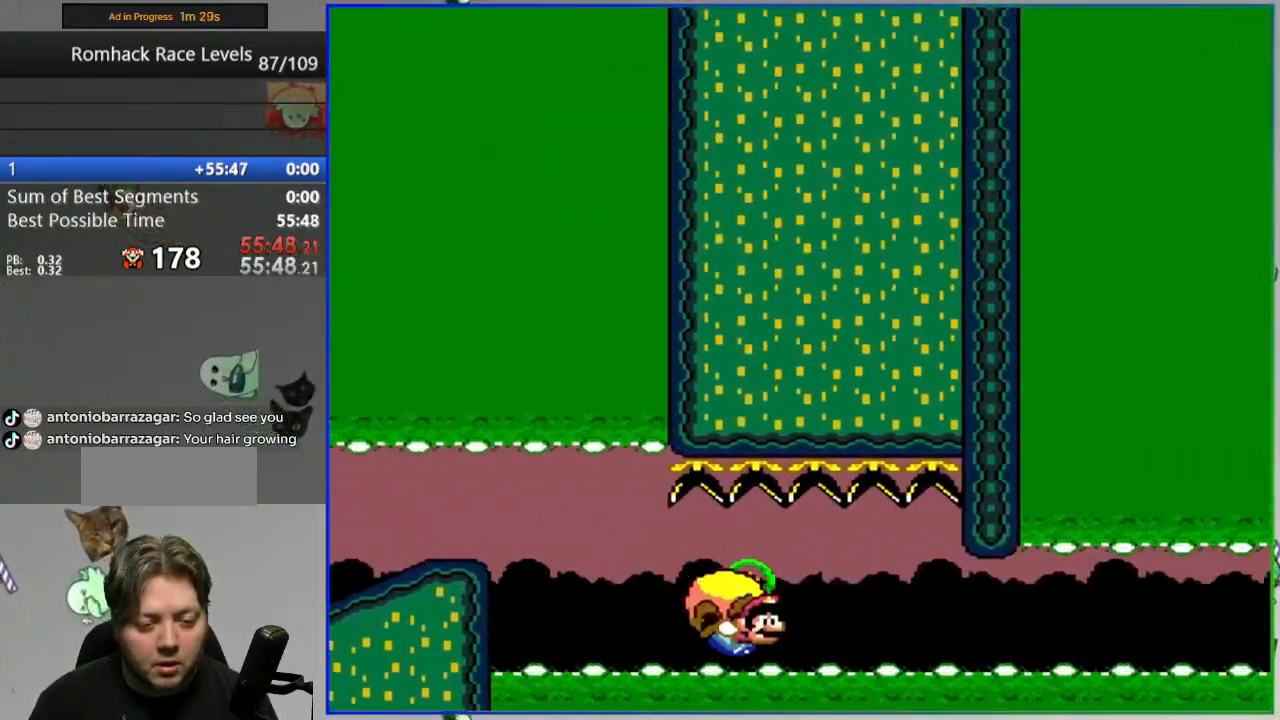
Gameplay with a controller (Nintendo layout); each line is a JSON object with the inputs held at the frame after it. "events" lists button and stick changes between this image and that frame as [ms after this image, input, new state], when the widget could be followed in between. Not read: L3 R3 START.
{"buttons": ["Y", "DPAD_LEFT"], "events": []}
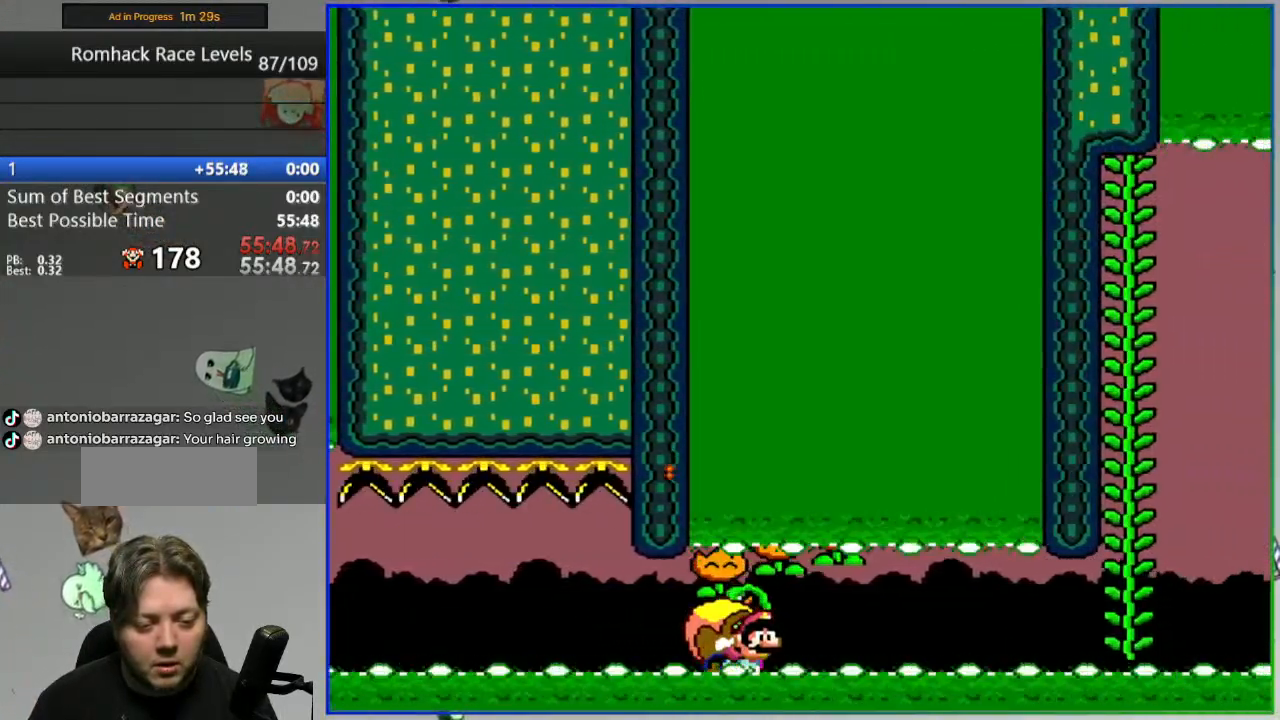
{"buttons": ["Y"], "events": [[350, "DPAD_UP", "down"], [383, "DPAD_LEFT", "up"], [467, "DPAD_UP", "up"]]}
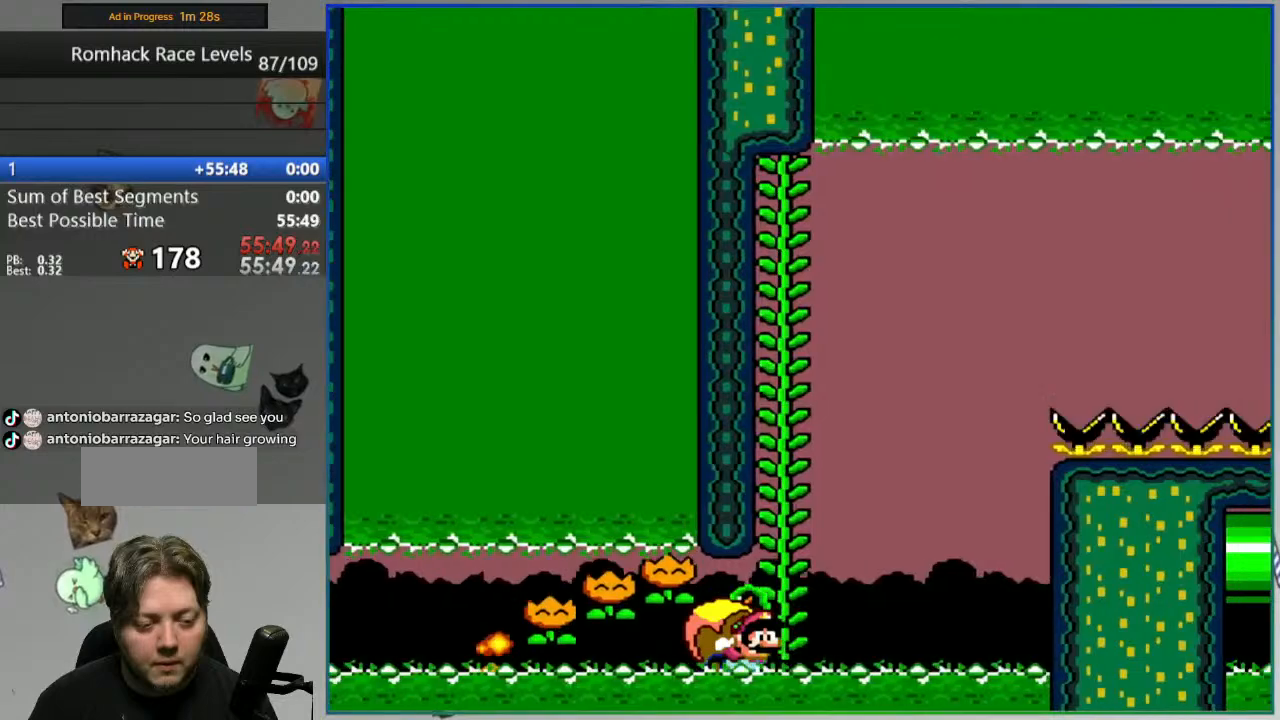
{"buttons": ["Y"], "events": [[283, "DPAD_RIGHT", "down"], [333, "DPAD_RIGHT", "up"]]}
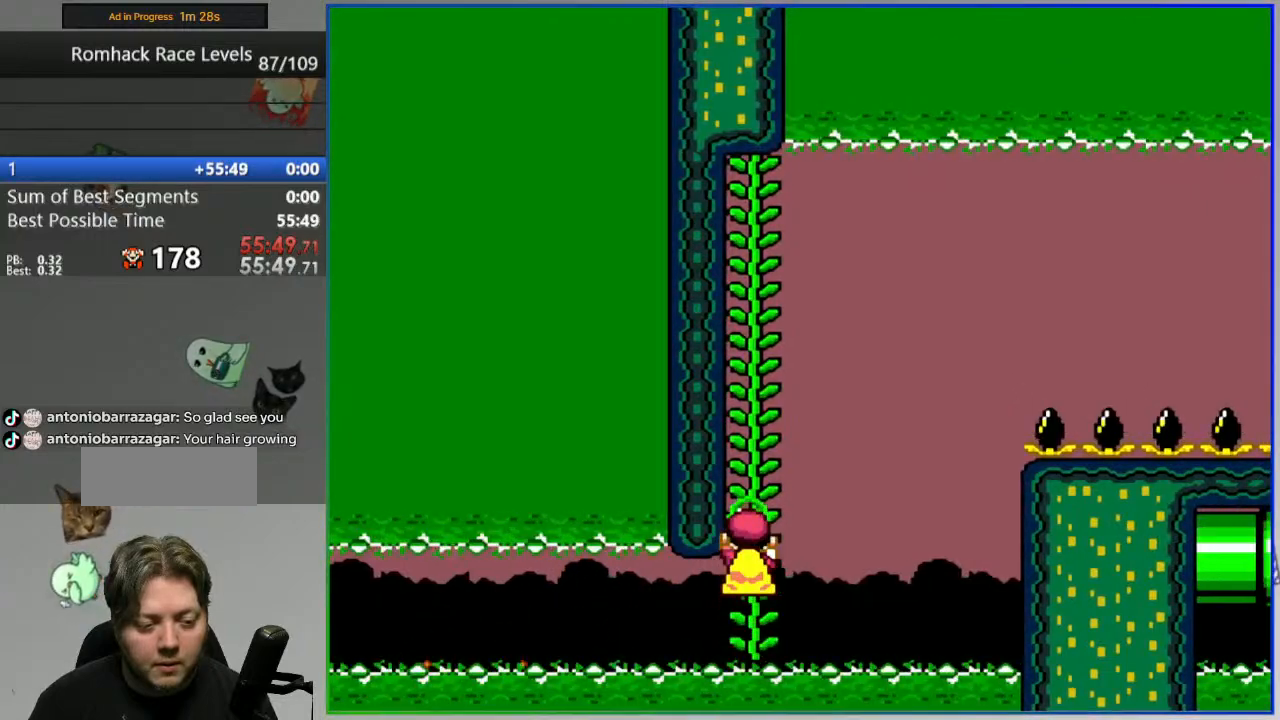
{"buttons": ["Y", "L1"], "events": [[433, "L1", "down"]]}
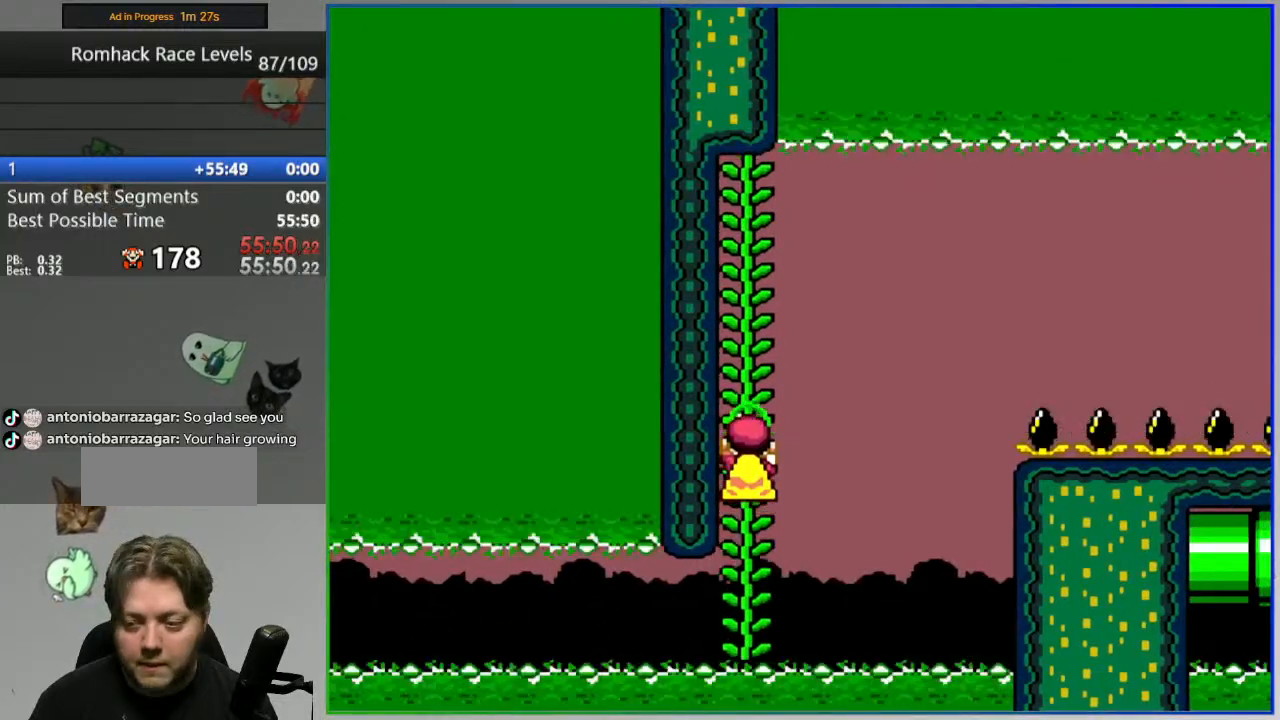
{"buttons": ["Y"], "events": [[50, "L1", "up"]]}
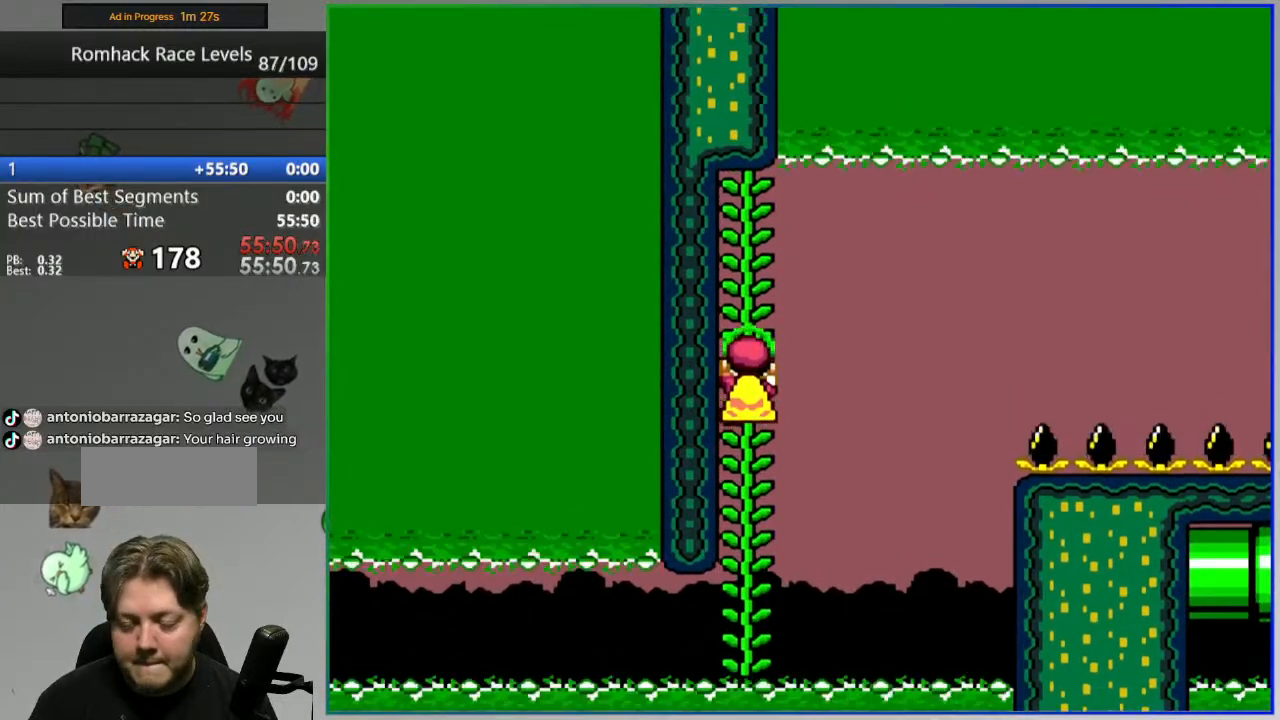
{"buttons": ["Y"], "events": []}
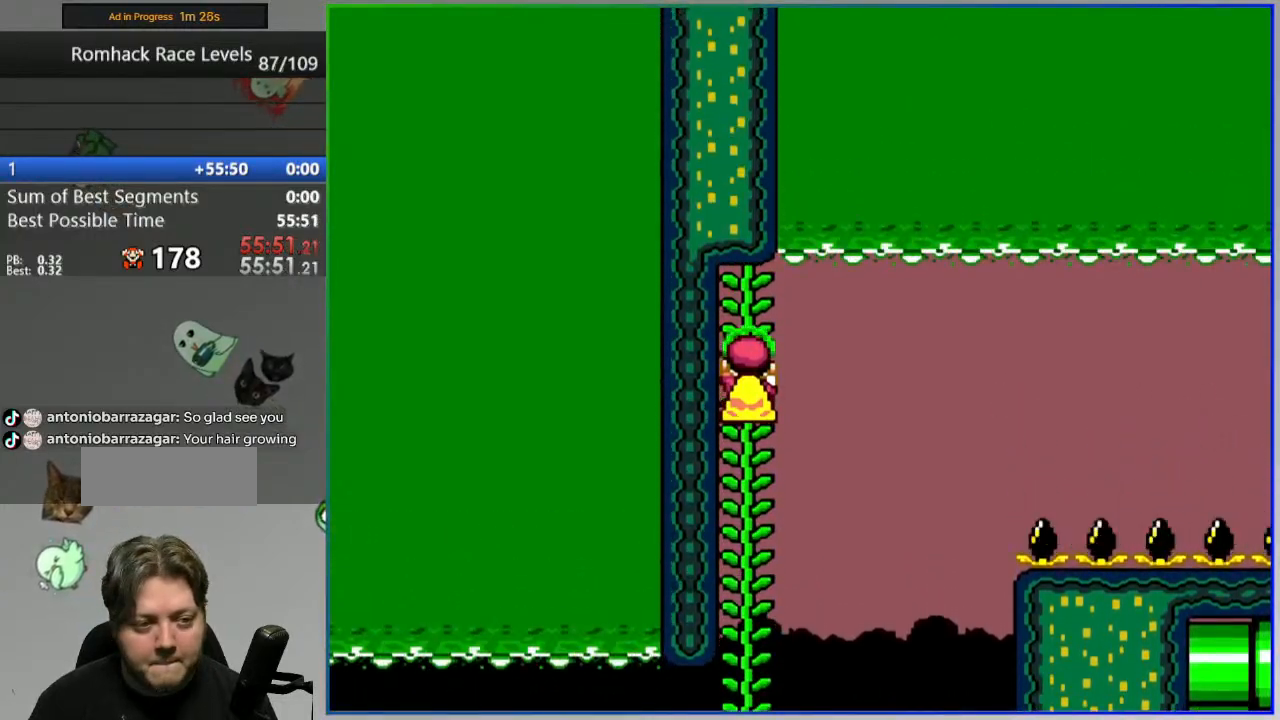
{"buttons": ["B", "Y", "L1", "DPAD_LEFT"], "events": [[200, "B", "down"], [217, "DPAD_RIGHT", "down"], [283, "DPAD_RIGHT", "up"], [283, "L1", "down"], [333, "DPAD_LEFT", "down"]]}
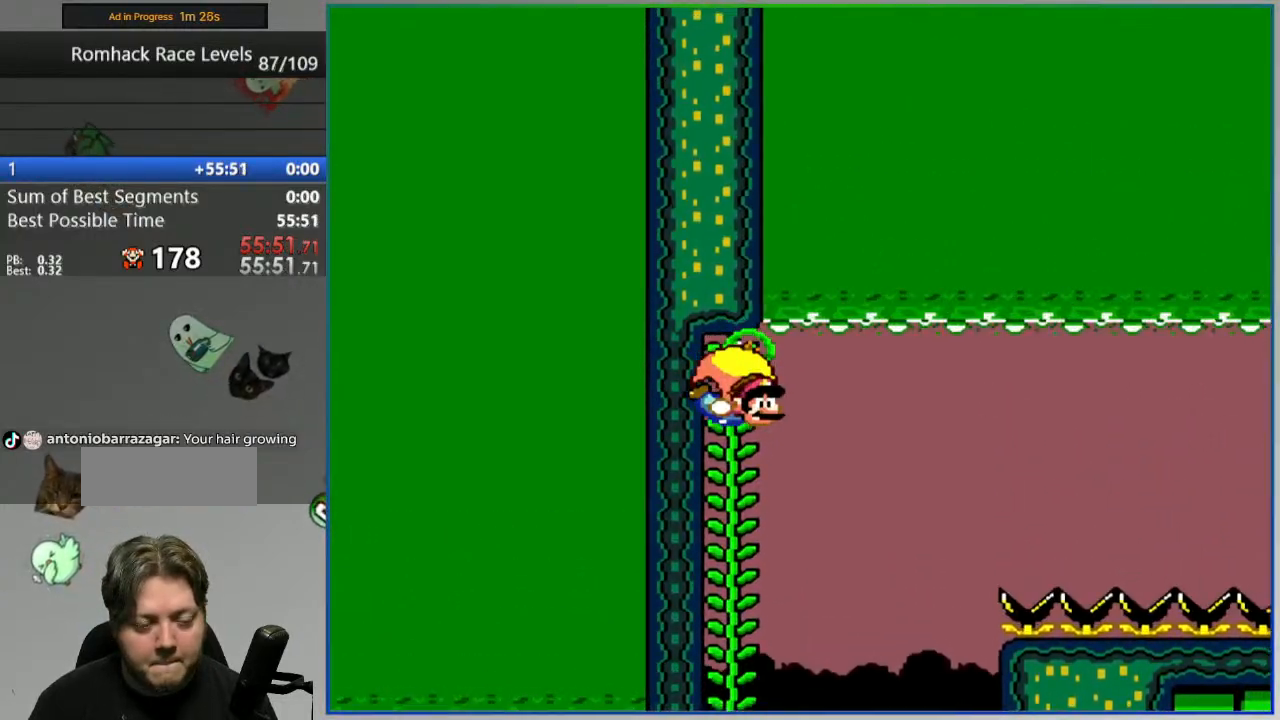
{"buttons": ["B", "Y"], "events": [[433, "DPAD_LEFT", "up"], [450, "L1", "up"]]}
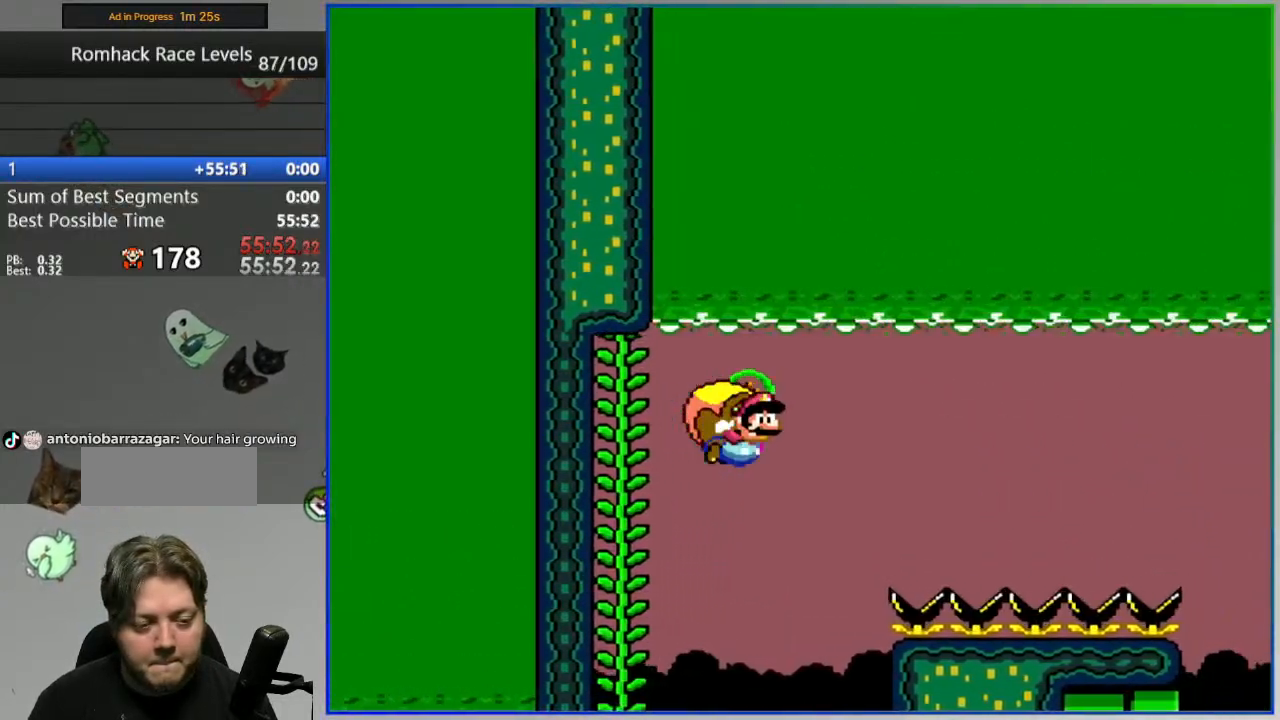
{"buttons": ["B", "Y"], "events": [[67, "DPAD_LEFT", "down"], [400, "DPAD_LEFT", "up"]]}
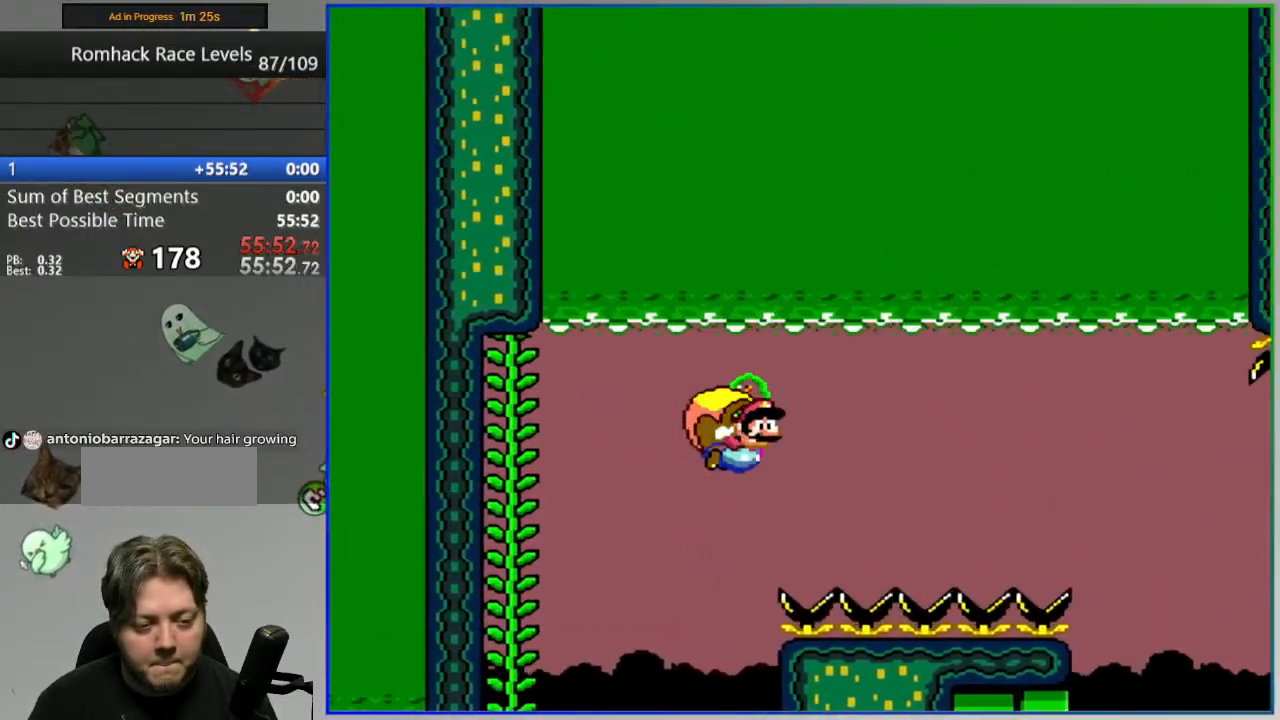
{"buttons": ["B", "Y", "DPAD_LEFT"], "events": [[50, "DPAD_LEFT", "down"]]}
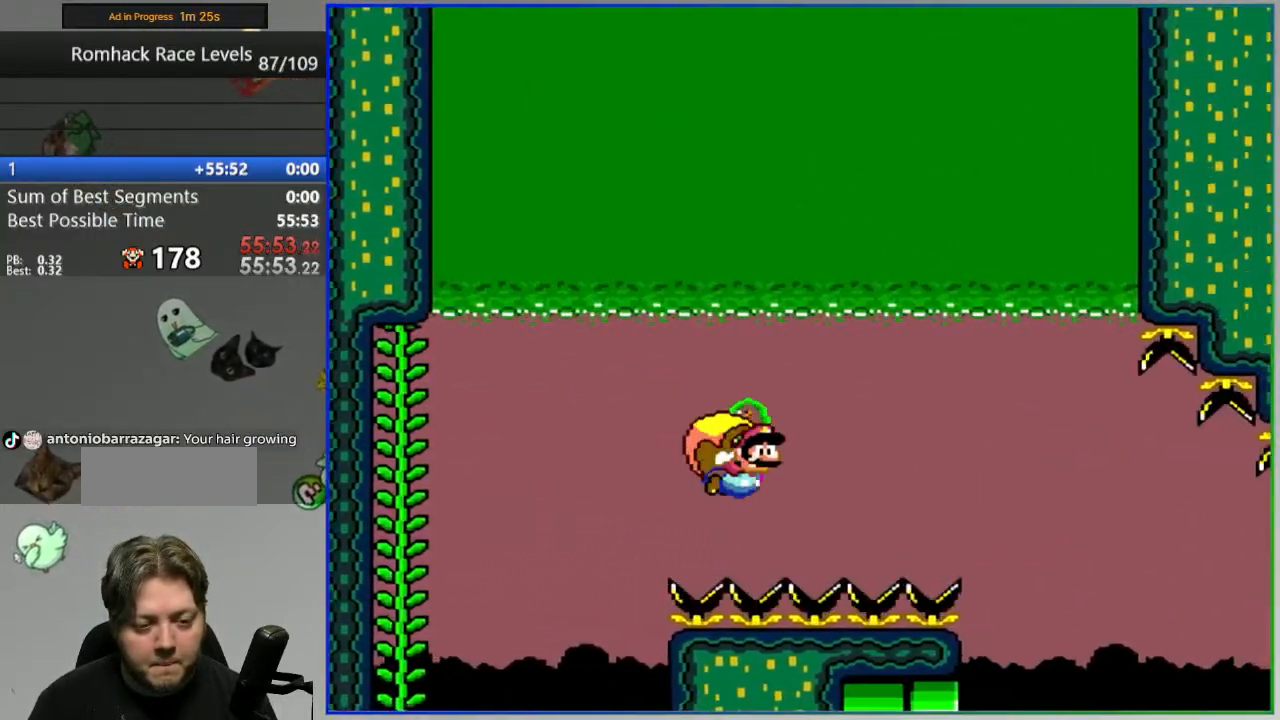
{"buttons": ["B", "Y", "DPAD_LEFT"]}
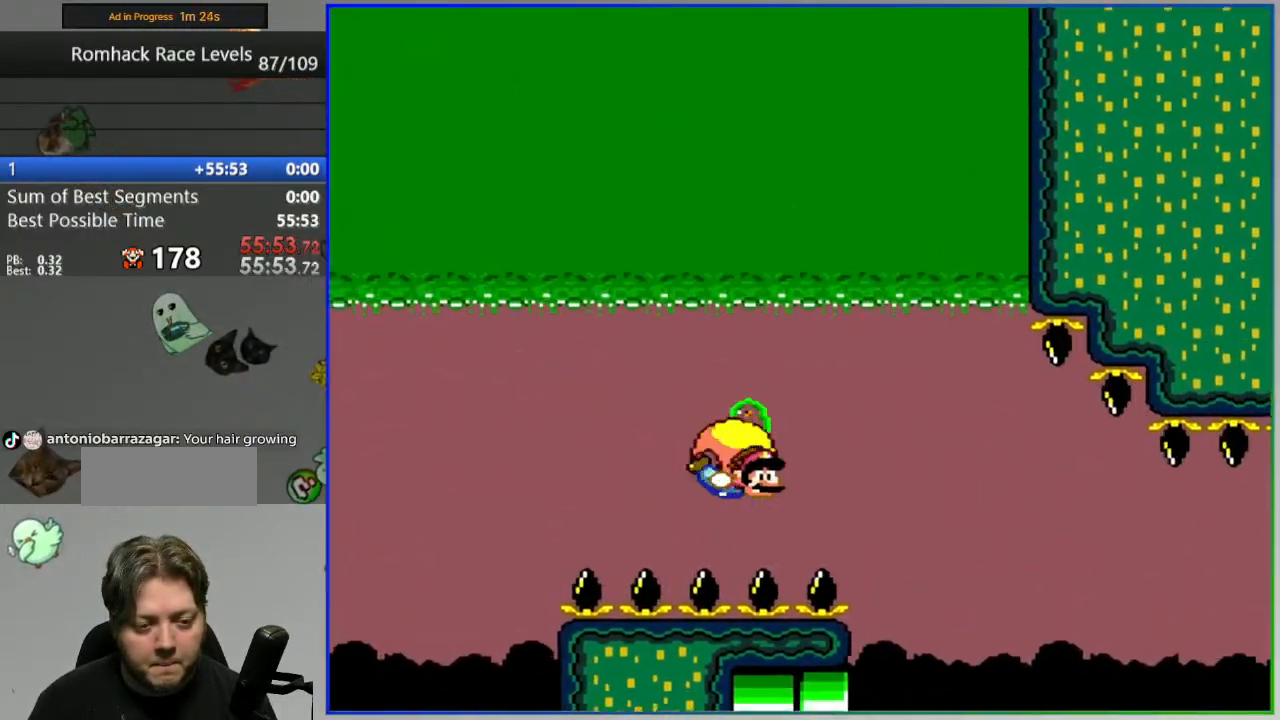
{"buttons": ["B", "Y", "DPAD_LEFT"], "events": [[350, "DPAD_LEFT", "up"], [483, "DPAD_LEFT", "down"]]}
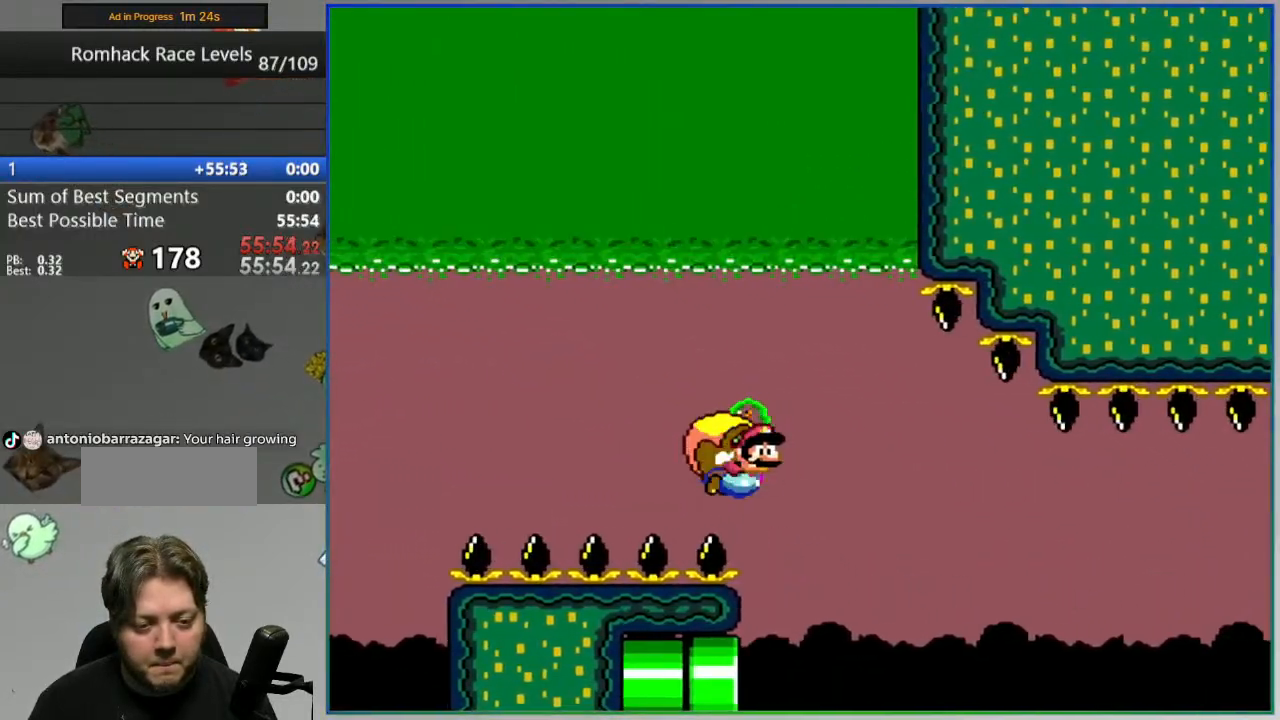
{"buttons": ["B", "Y"], "events": [[400, "DPAD_LEFT", "up"]]}
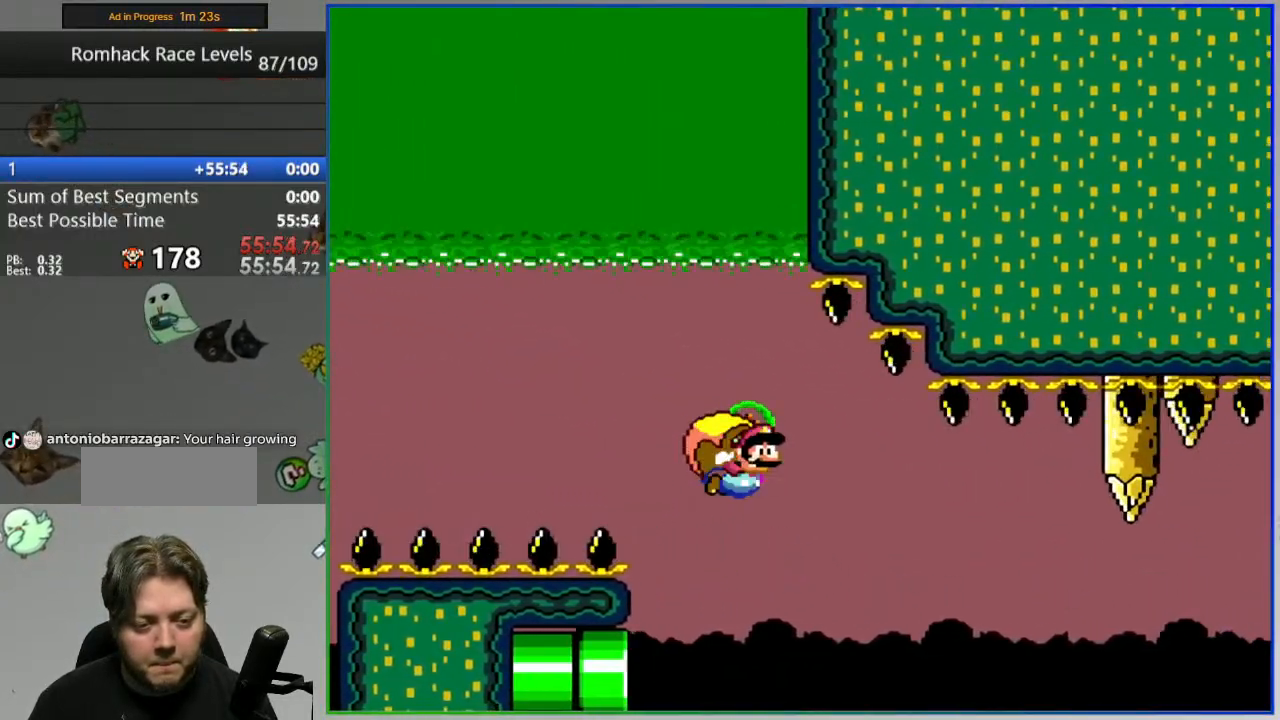
{"buttons": ["B", "Y", "DPAD_LEFT"], "events": [[33, "DPAD_LEFT", "down"]]}